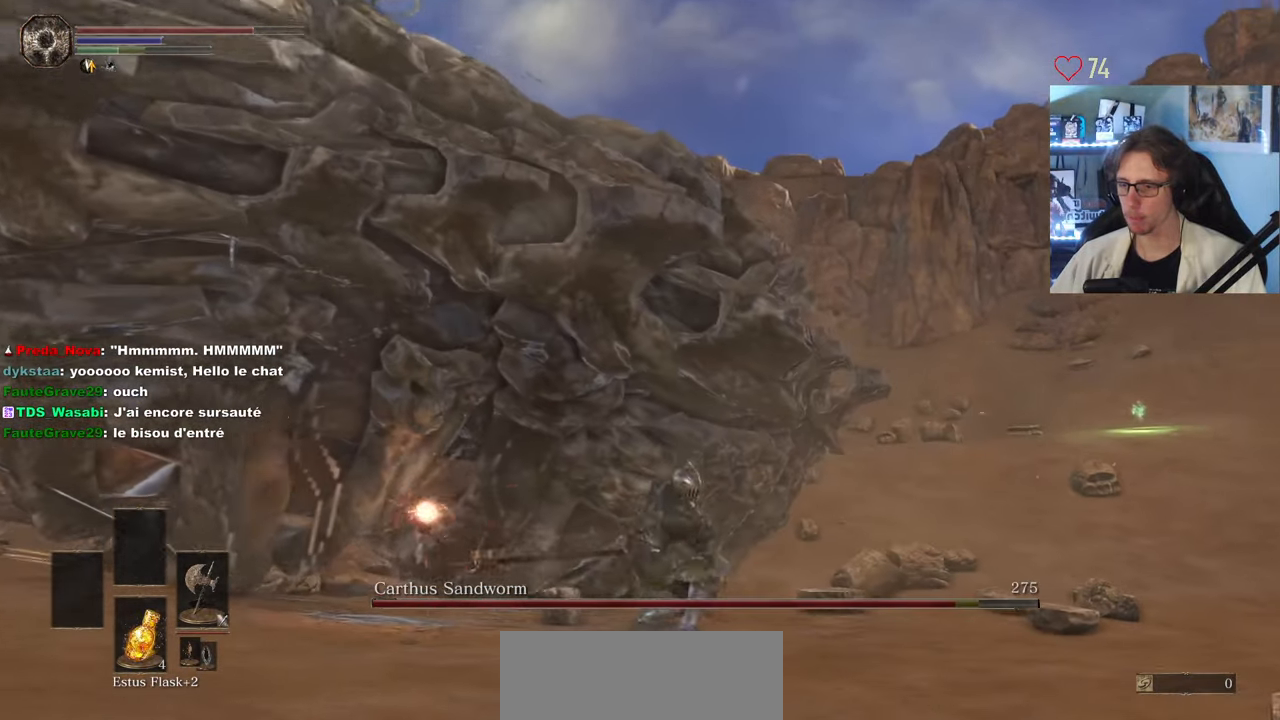
Gameplay with keyboard and mouse; each line is a JSON object with the keys and mouse buttons held at the frame after it. "events" lists presses ("down") and releases ("up") of "0", "1", "2", "3", "4", "a", "alt", "ctrl", "d", "down", "e", "f", "g", "left", "q", "r", "return", "right", "s", "shift", "space", "tab", "up", "z", "mouse_left", "mouse_wheel", "mouse_right", "mouse_mb4" and "mouse_mb5" between this image and that frame as [ms after this image, input, new state], when the widget could be followed in between. "mouse_left", "mouse_wheel", "mouse_right", "mouse_mb4", "mouse_mb5" = the "left", "wheel", "right", "mb4", "mb5" buttons of the "mouse" list. No other keys are recorded. "wheel" means that the mouse wheel is clicked or scrolled. Not read: mouse_move.
{"keys": ["d", "z"], "mouse": ["mb5"], "events": [[433, "d", "down"]]}
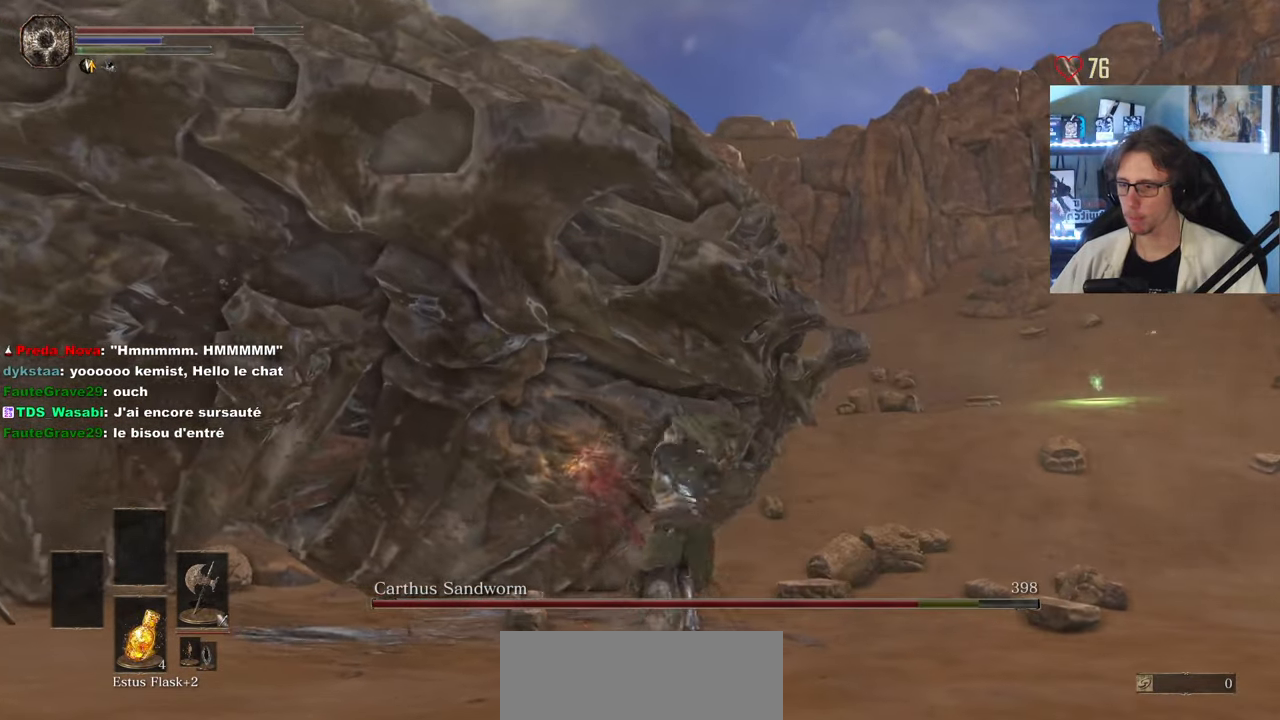
{"keys": ["d", "s", "space"], "mouse": [], "events": [[66, "z", "up"], [216, "mouse_mb5", "up"], [316, "s", "down"], [500, "space", "down"]]}
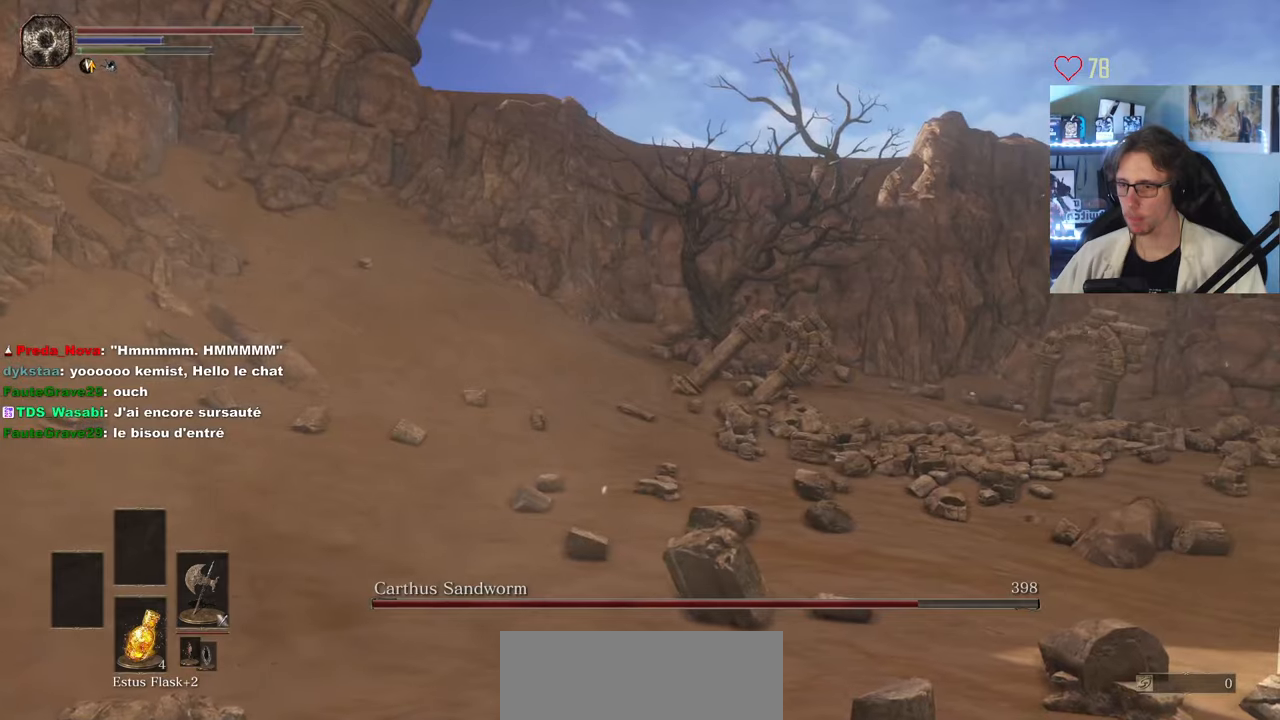
{"keys": ["d"], "mouse": [], "events": [[33, "s", "up"], [83, "space", "up"], [183, "space", "down"], [233, "space", "up"]]}
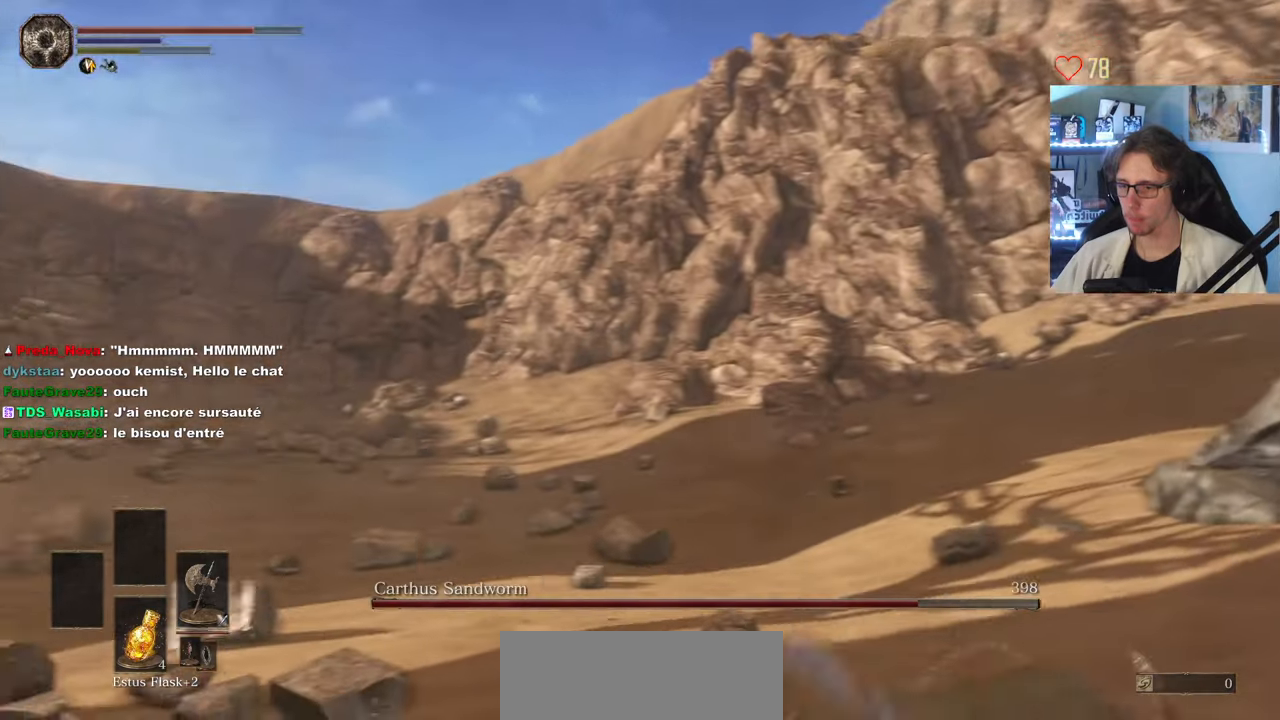
{"keys": ["z"], "mouse": [], "events": [[333, "z", "down"], [383, "d", "up"]]}
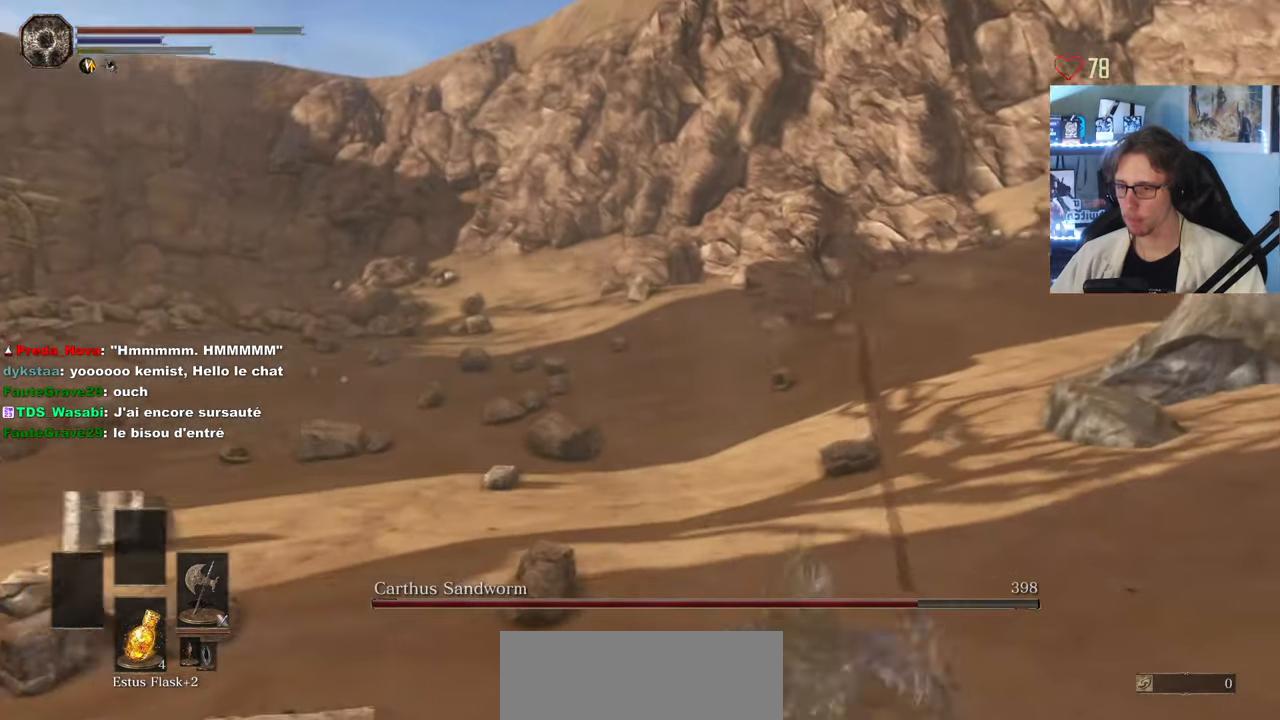
{"keys": ["q", "z"], "mouse": [], "events": [[67, "q", "down"]]}
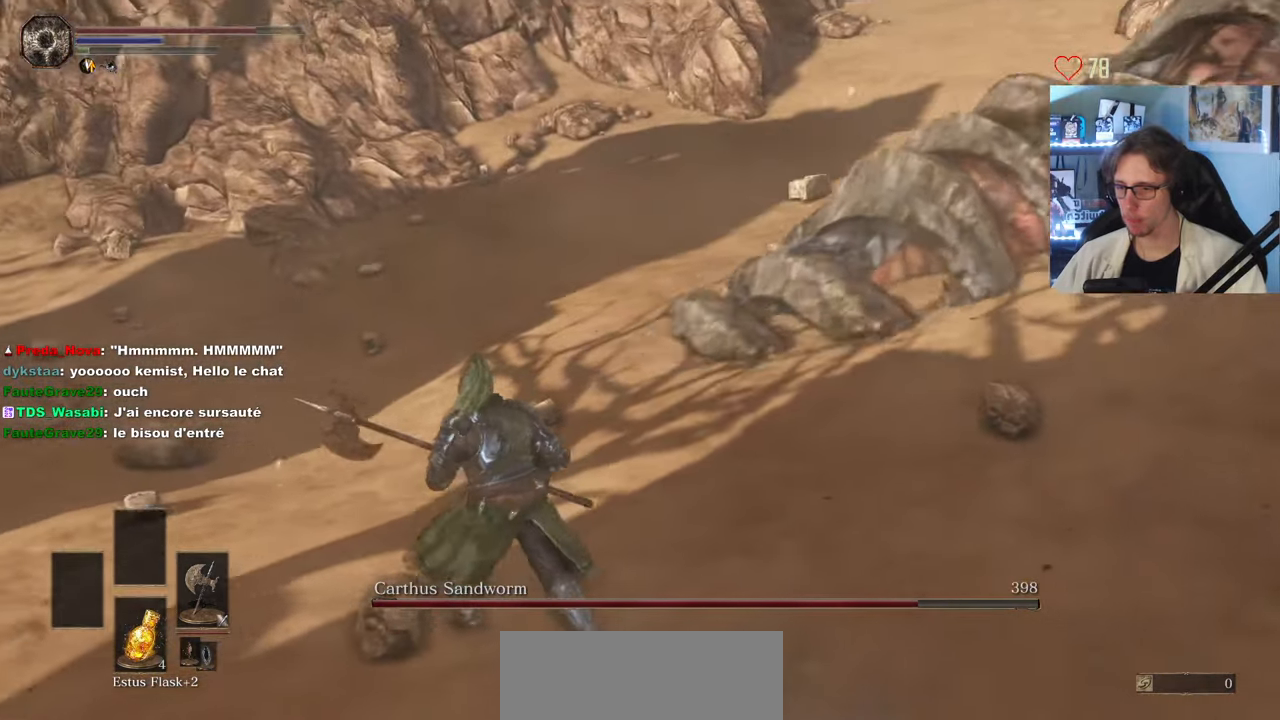
{"keys": ["s"], "mouse": [], "events": [[50, "z", "up"], [267, "s", "down"], [467, "q", "up"]]}
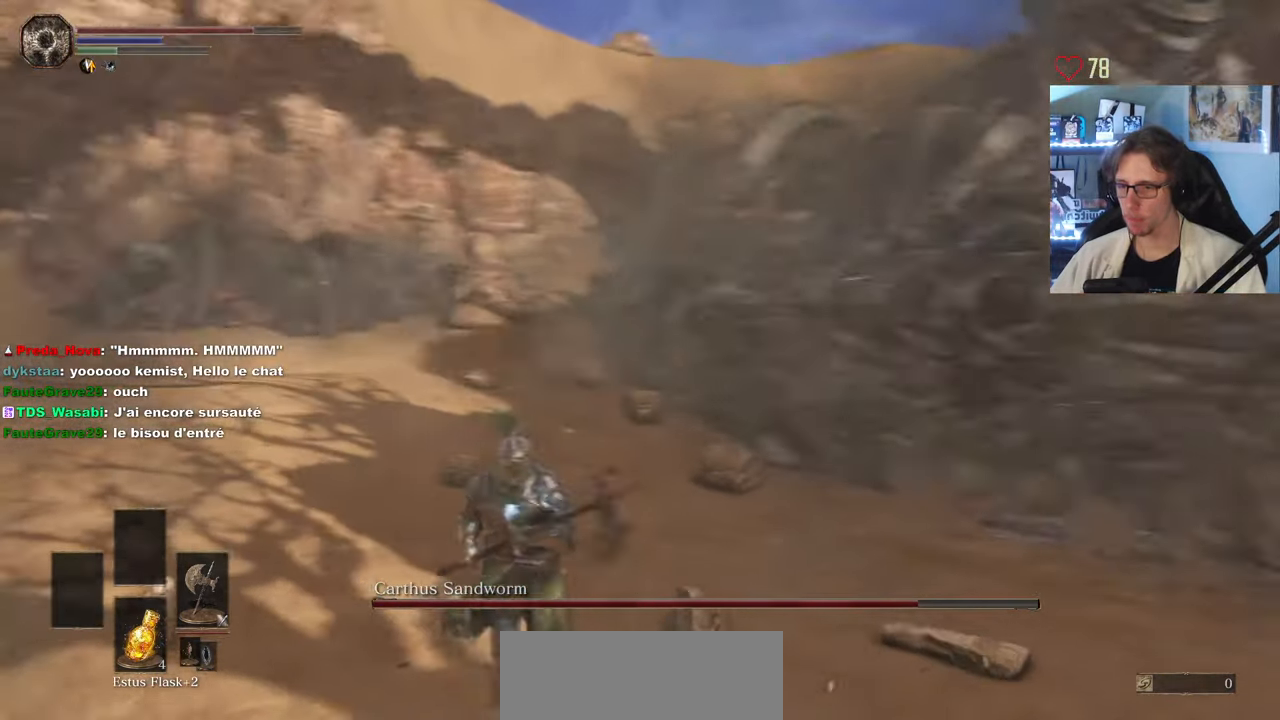
{"keys": ["z"], "mouse": [], "events": [[100, "s", "up"], [483, "z", "down"]]}
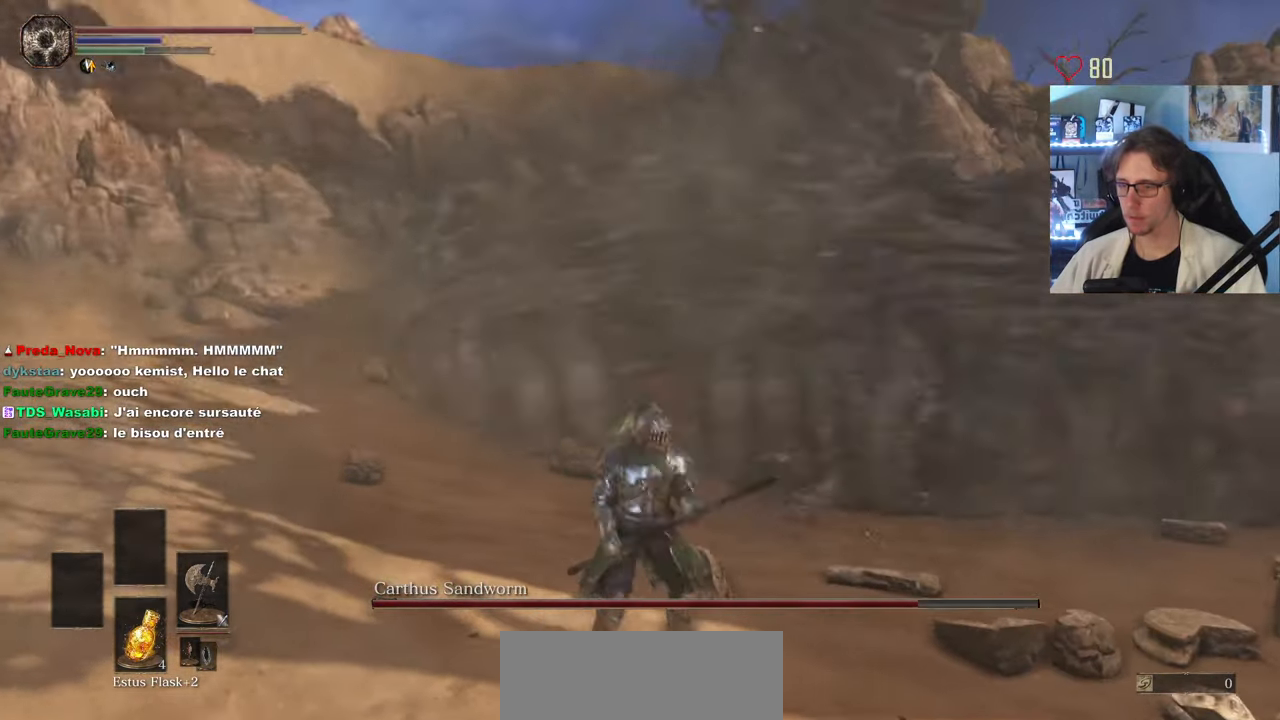
{"keys": [], "mouse": [], "events": [[117, "z", "up"]]}
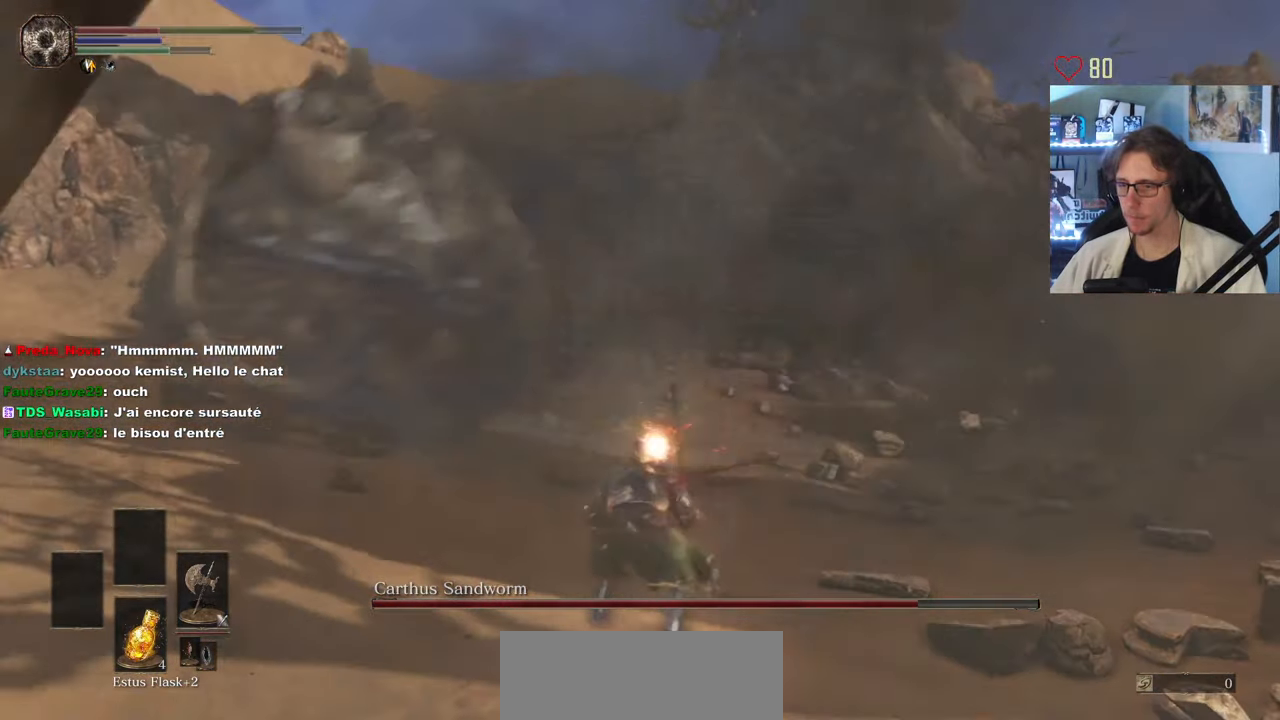
{"keys": [], "mouse": [], "events": []}
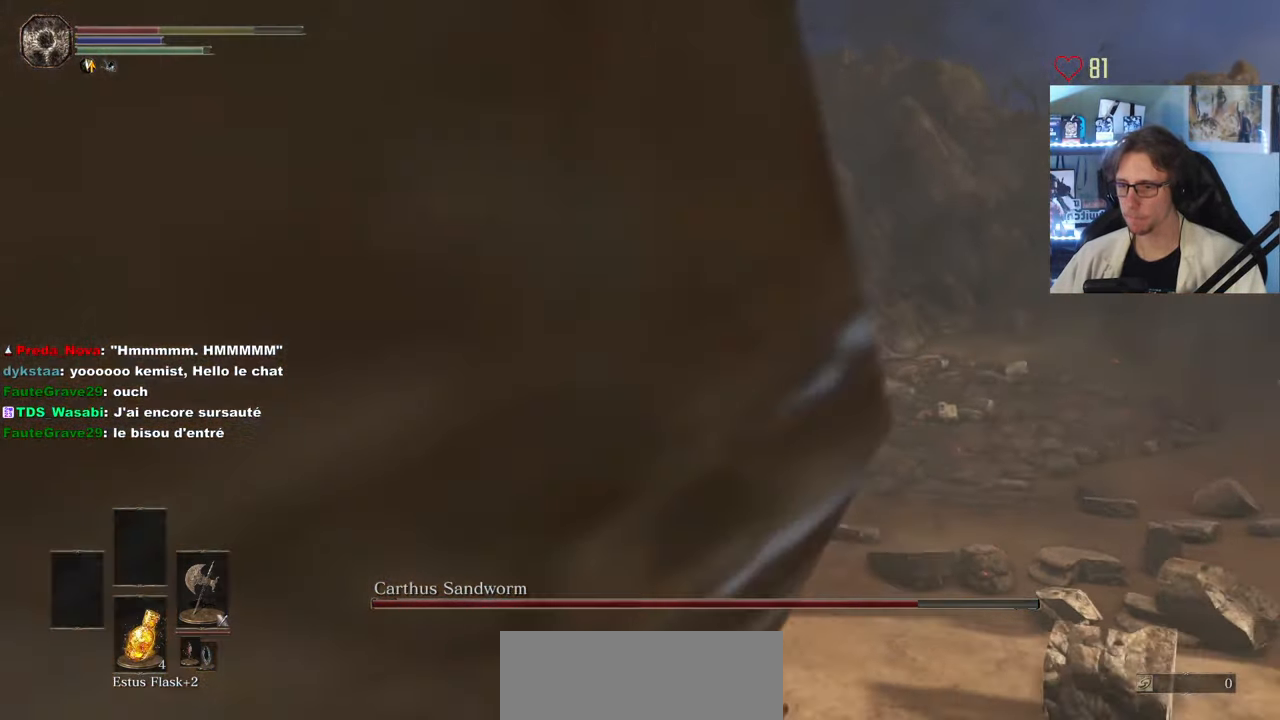
{"keys": ["space", "z"], "mouse": [], "events": [[250, "z", "down"], [483, "space", "down"]]}
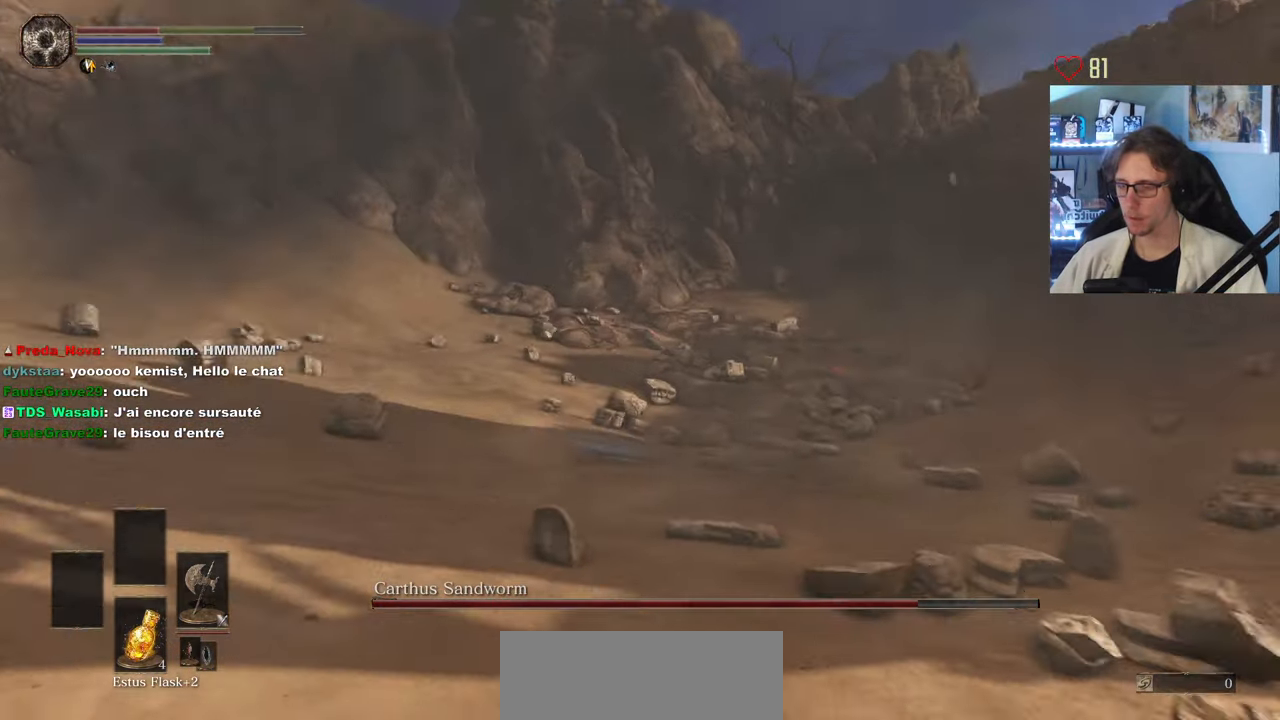
{"keys": ["z"], "mouse": [], "events": [[33, "space", "up"], [117, "space", "down"], [167, "space", "up"], [267, "space", "down"], [350, "space", "up"]]}
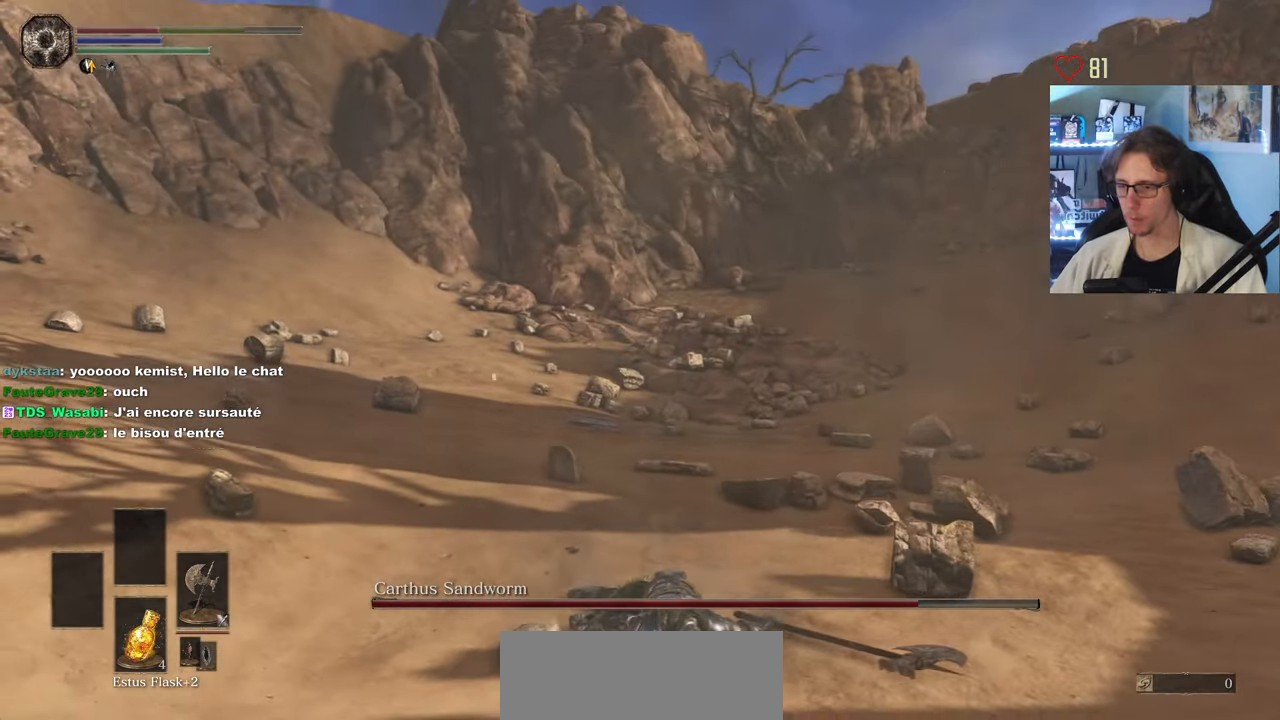
{"keys": ["z"], "mouse": [], "events": []}
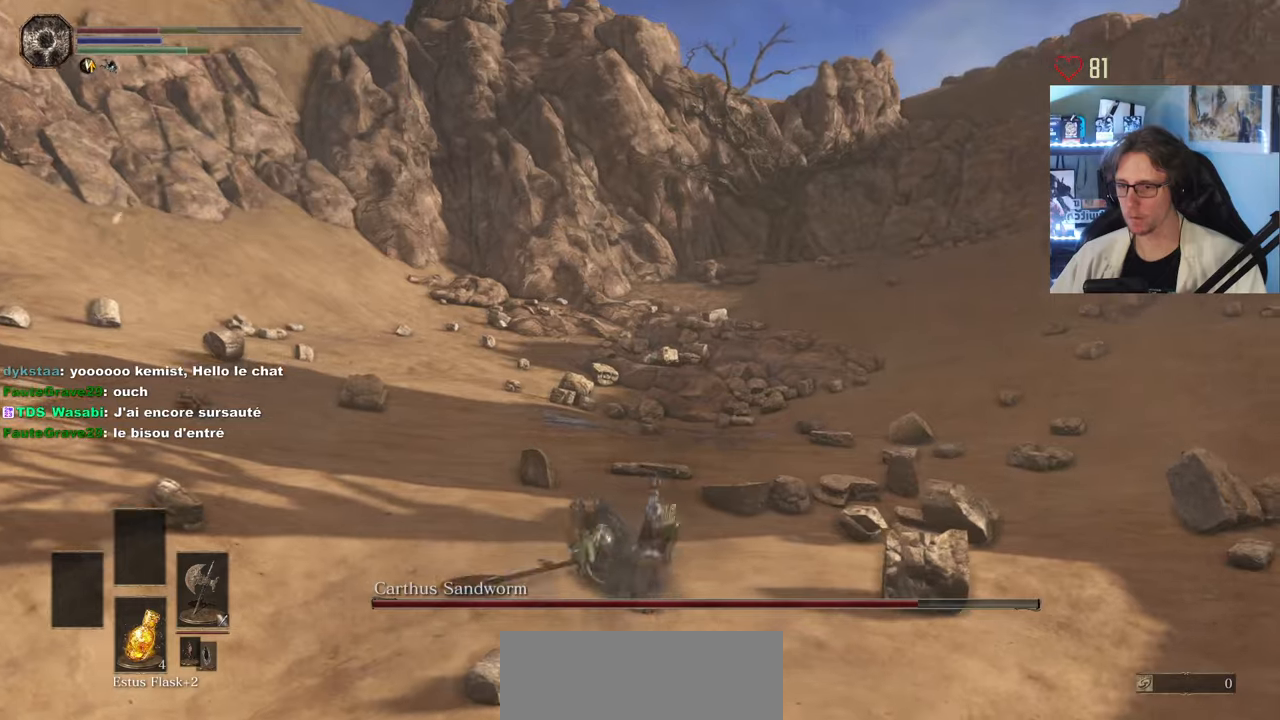
{"keys": ["z"], "mouse": [], "events": [[17, "q", "down"], [384, "q", "up"]]}
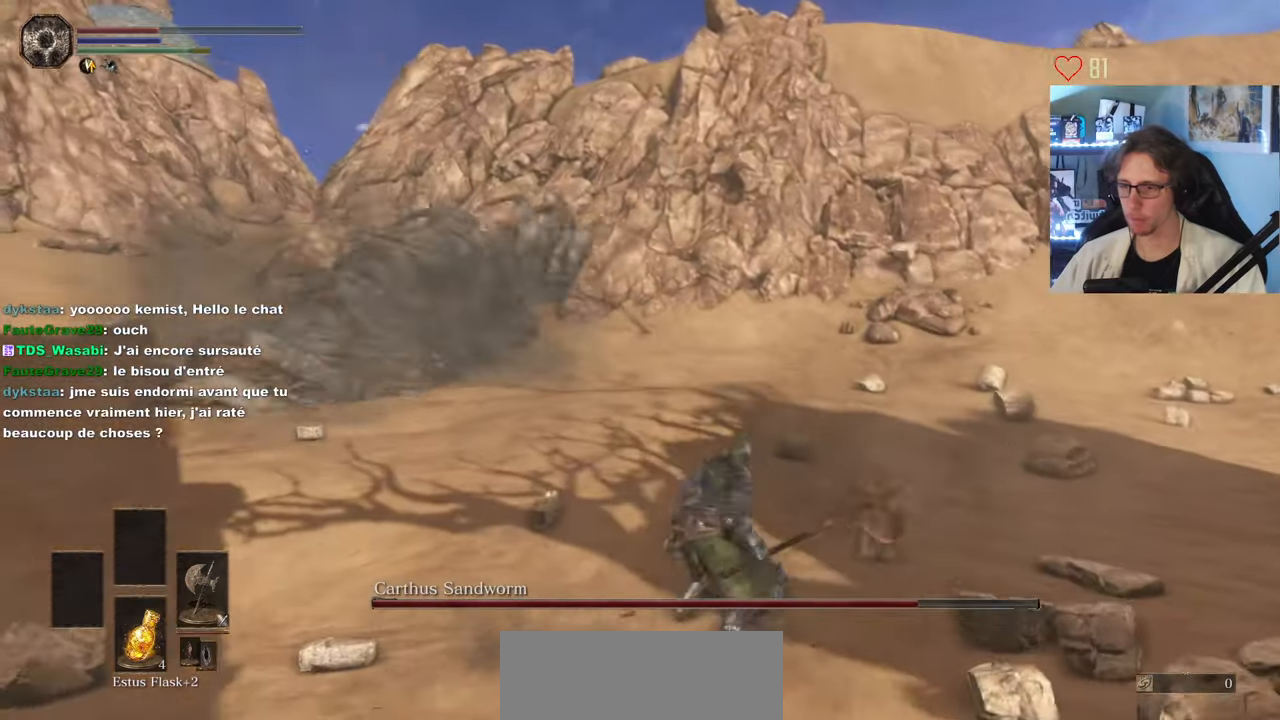
{"keys": ["z"], "mouse": [], "events": []}
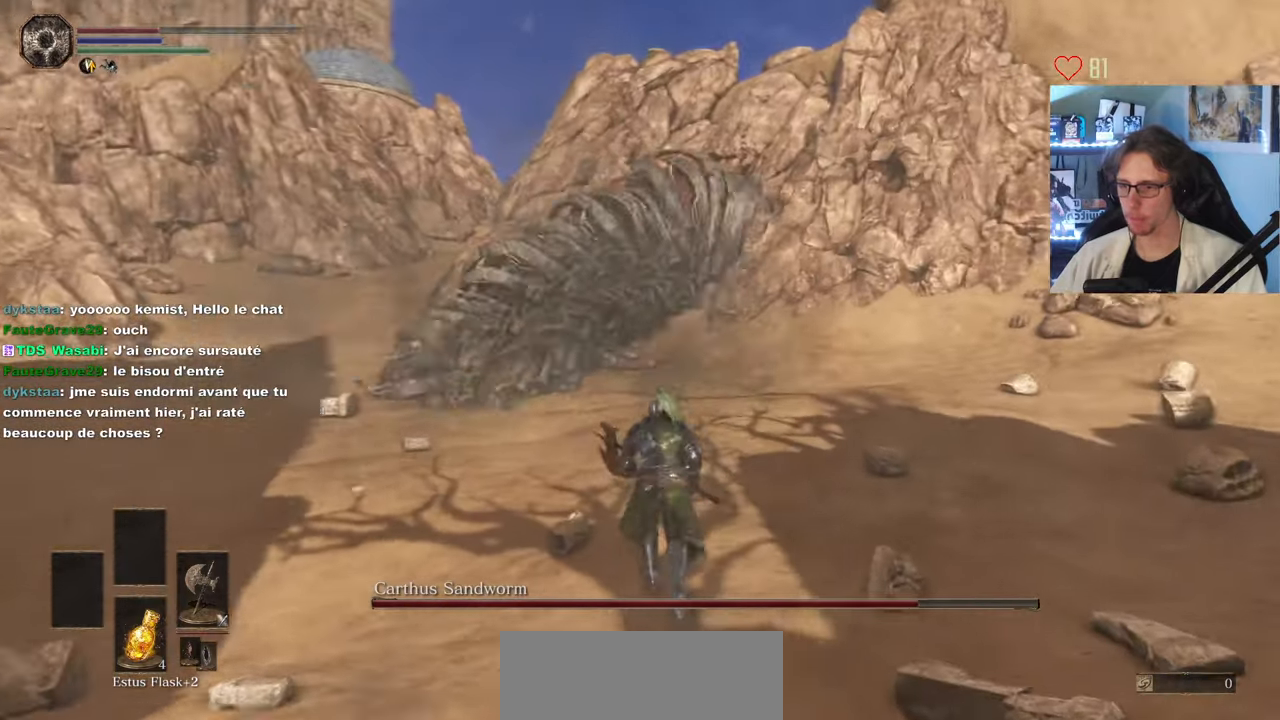
{"keys": ["s"], "mouse": [], "events": [[84, "r", "down"], [184, "q", "down"], [184, "r", "up"], [234, "z", "up"], [317, "s", "down"], [367, "q", "up"]]}
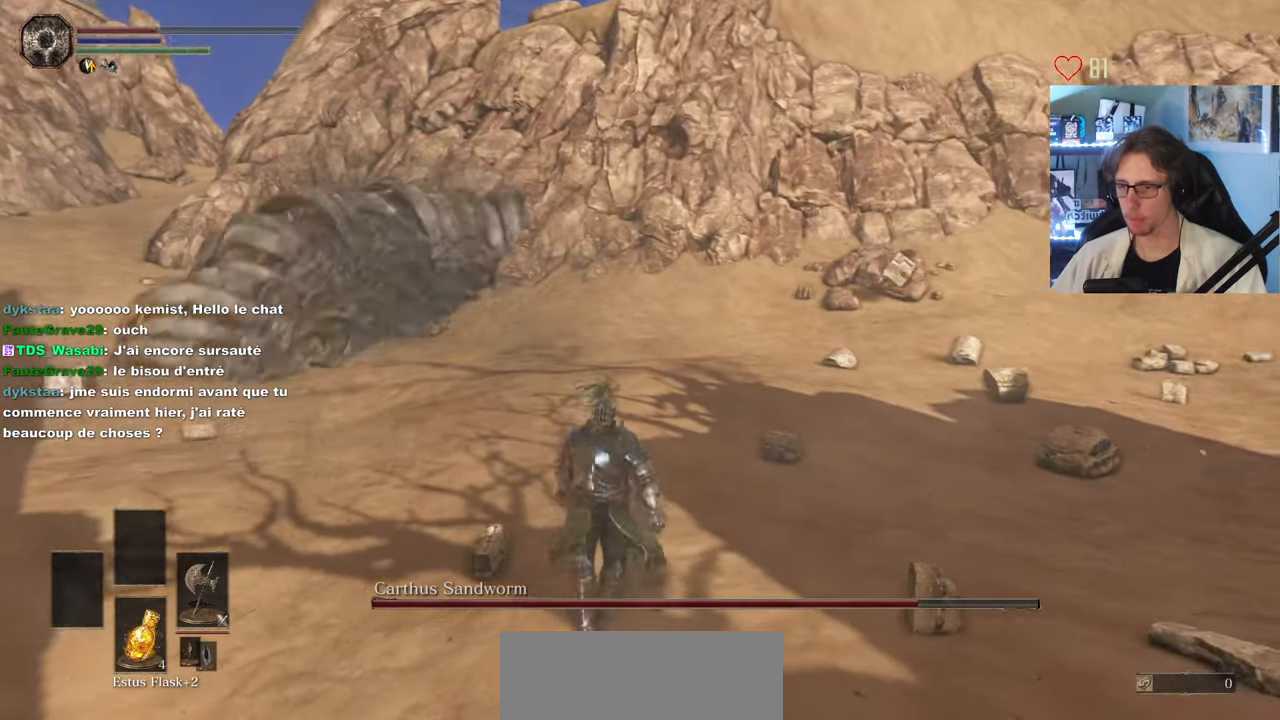
{"keys": [], "mouse": [], "events": [[250, "s", "up"]]}
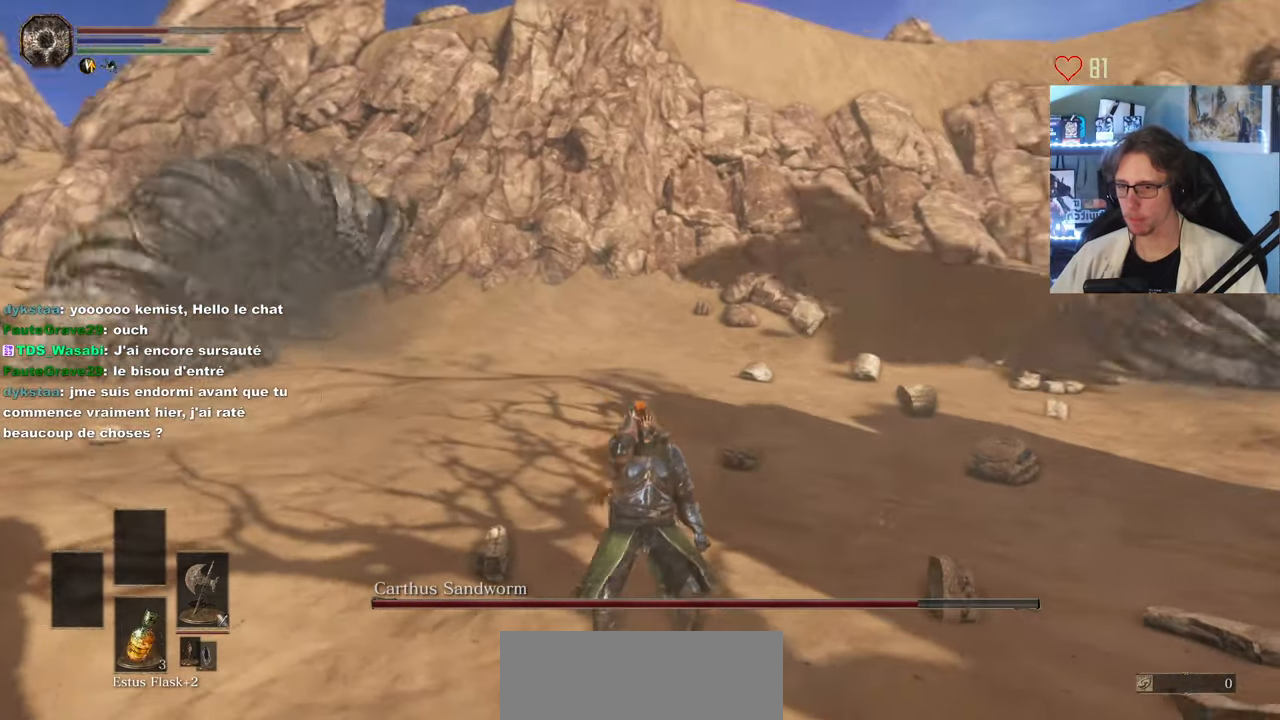
{"keys": ["q", "z"], "mouse": [], "events": [[200, "q", "down"], [267, "z", "down"]]}
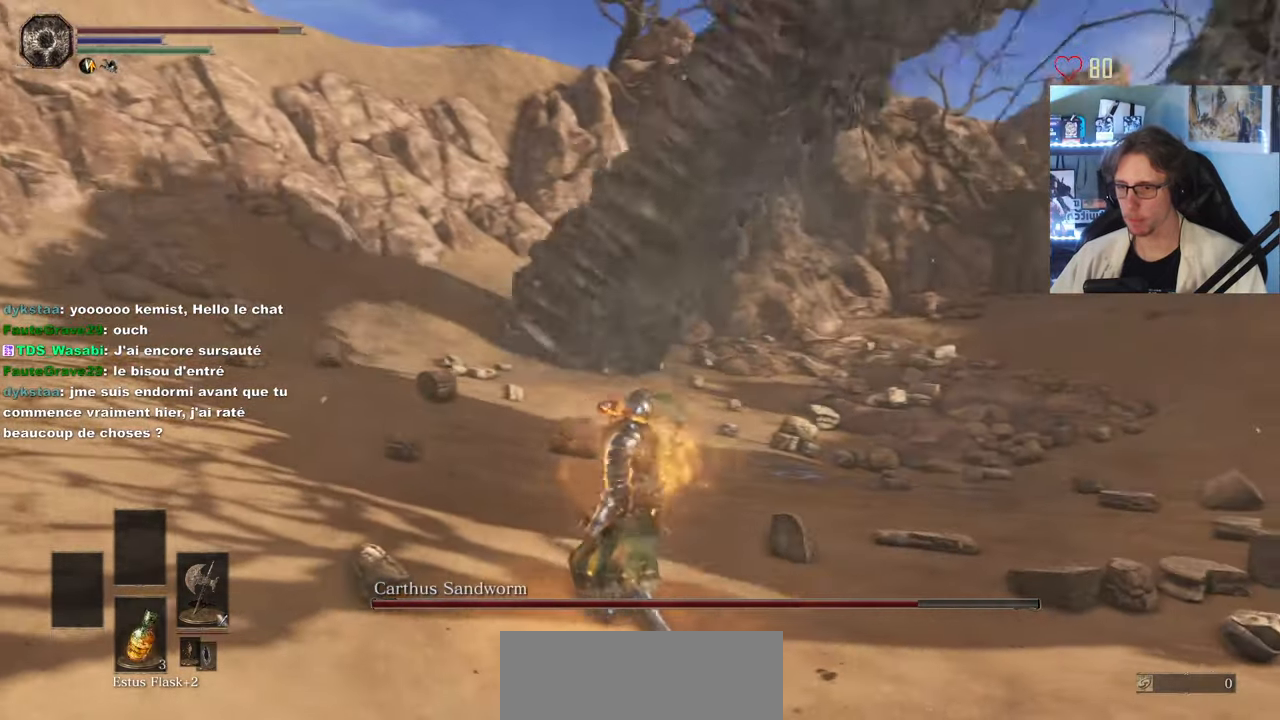
{"keys": ["q", "z"], "mouse": [], "events": [[184, "space", "down"], [234, "space", "up"]]}
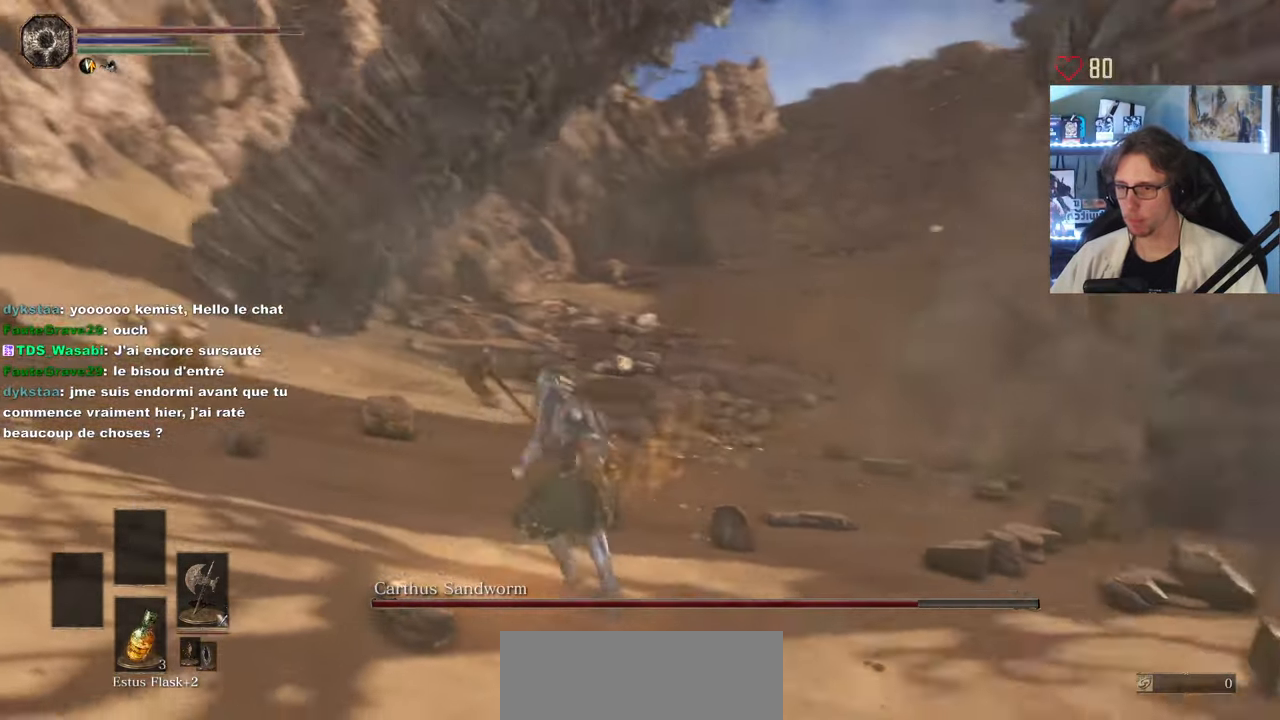
{"keys": ["z"], "mouse": [], "events": [[100, "q", "up"]]}
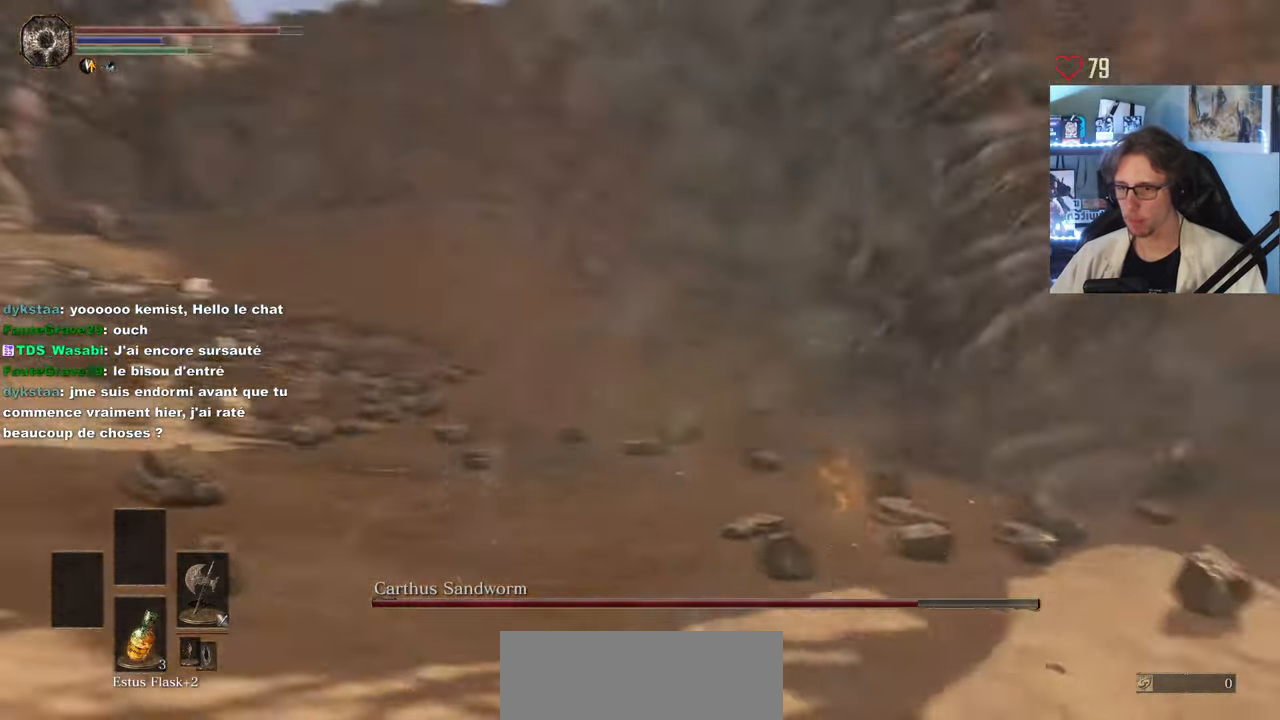
{"keys": ["space", "z"], "mouse": [], "events": [[67, "d", "down"], [67, "space", "down"], [400, "d", "up"]]}
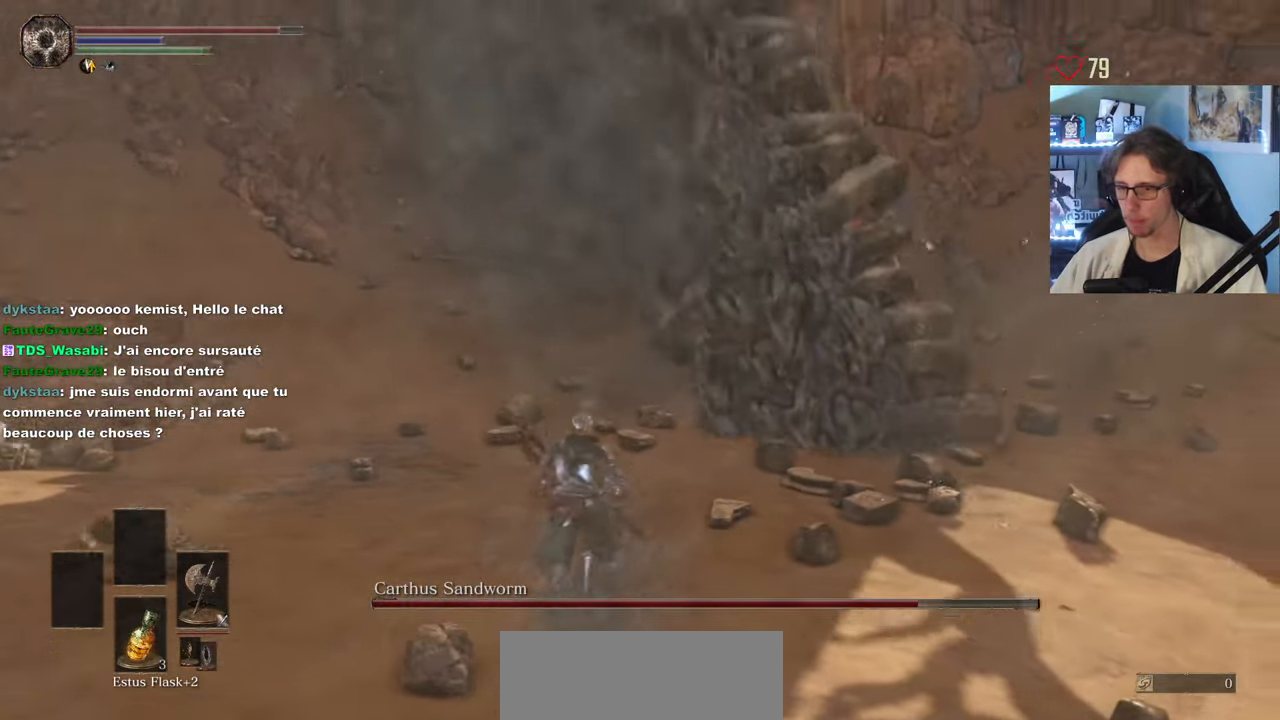
{"keys": ["z"], "mouse": [], "events": [[184, "space", "up"]]}
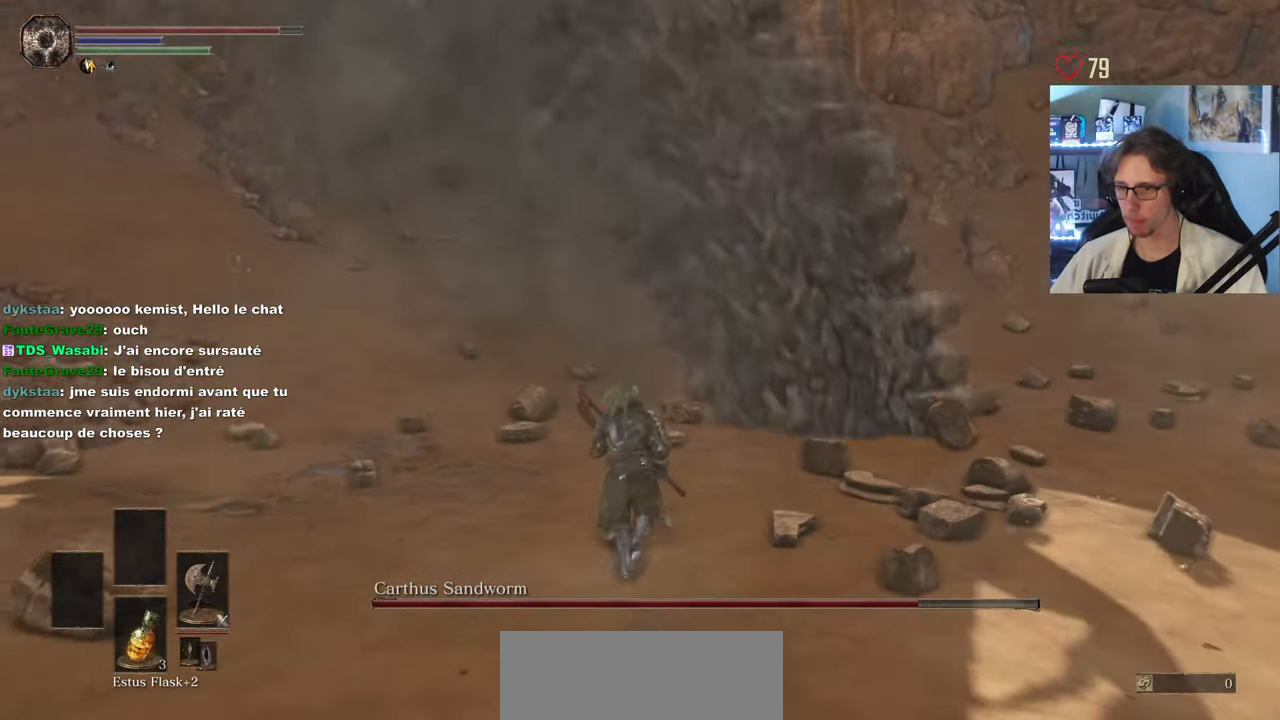
{"keys": ["z"], "mouse": [], "events": [[17, "z", "up"], [250, "mouse_left", "down"], [250, "z", "down"], [384, "mouse_left", "up"]]}
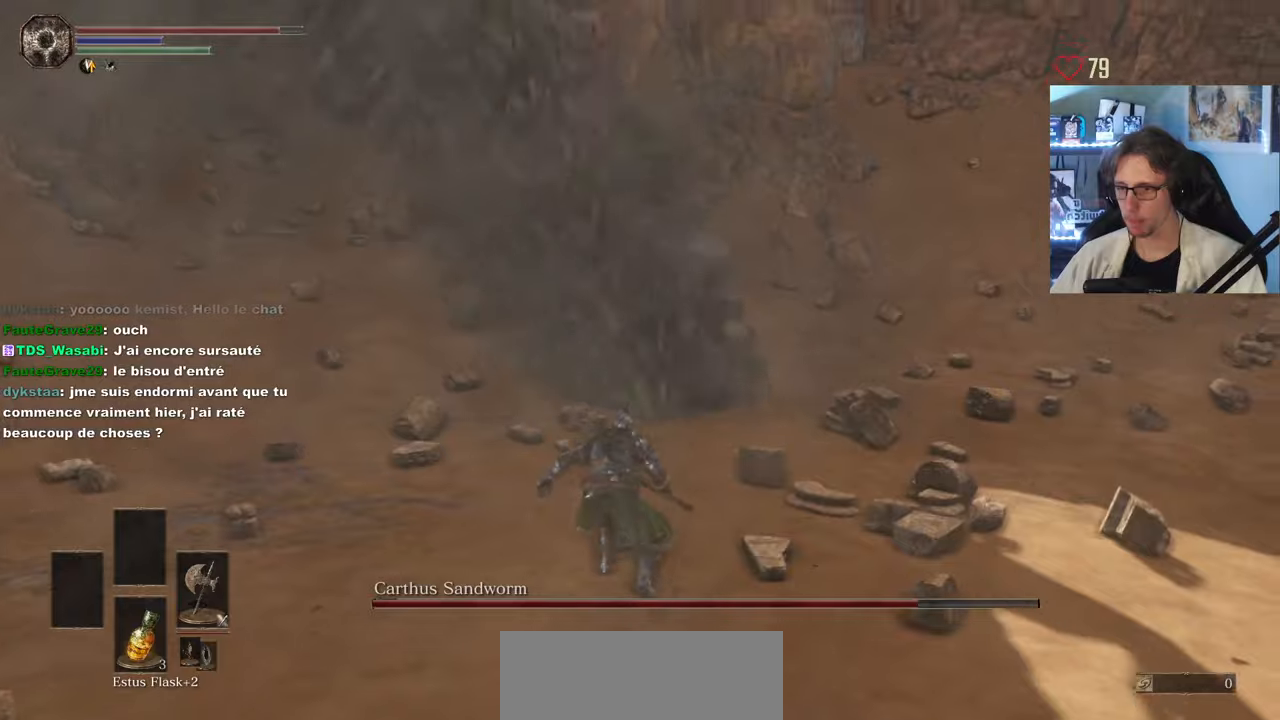
{"keys": ["z"], "mouse": [], "events": []}
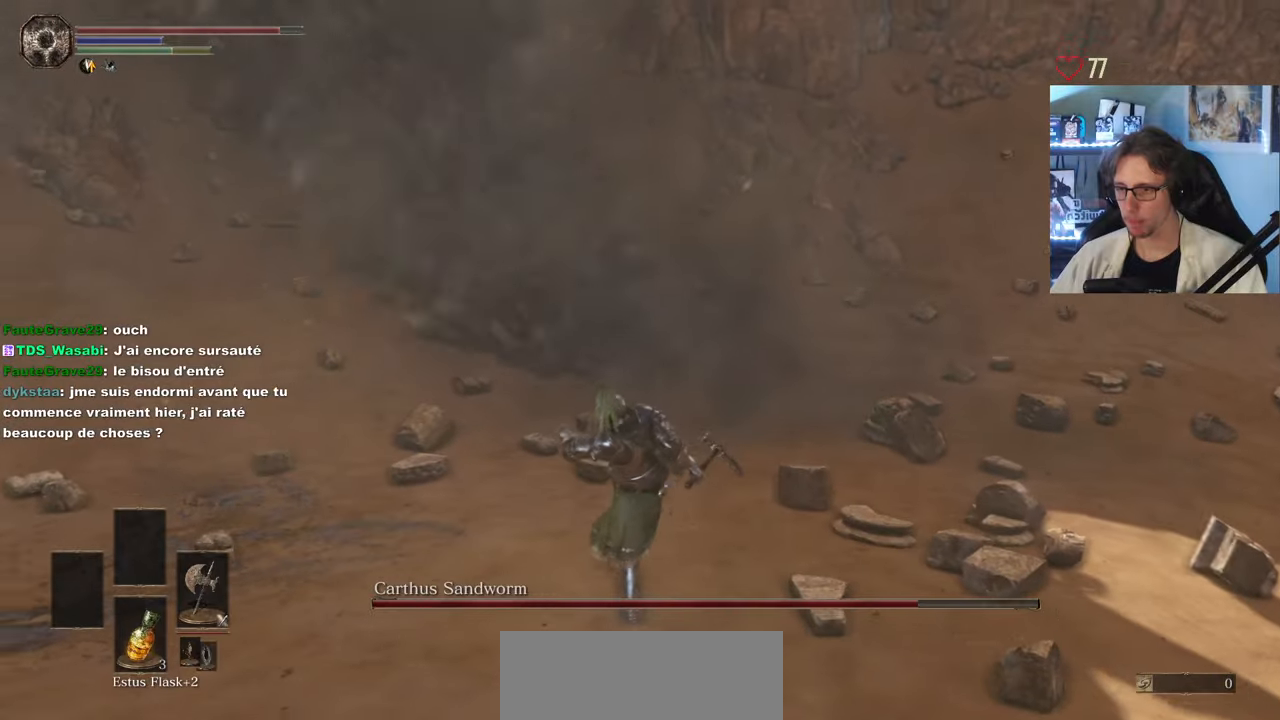
{"keys": ["z"], "mouse": [], "events": [[316, "mouse_left", "down"], [416, "mouse_left", "up"]]}
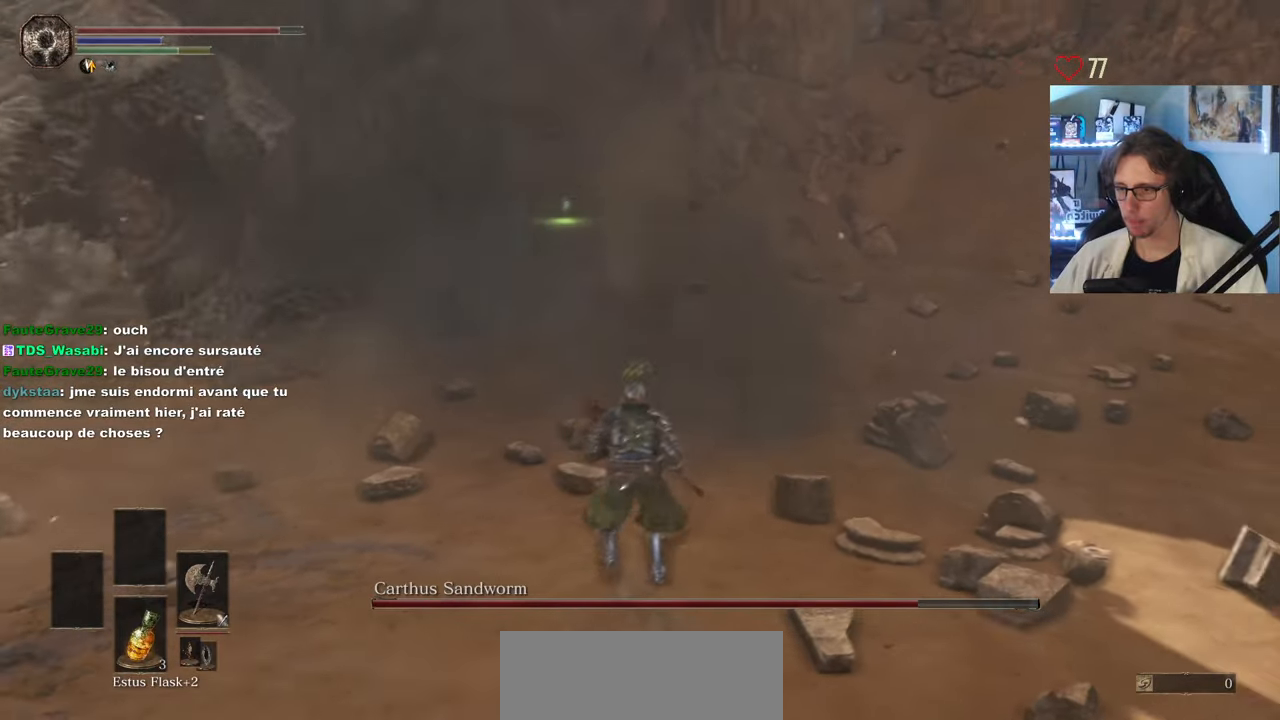
{"keys": ["z"], "mouse": [], "events": []}
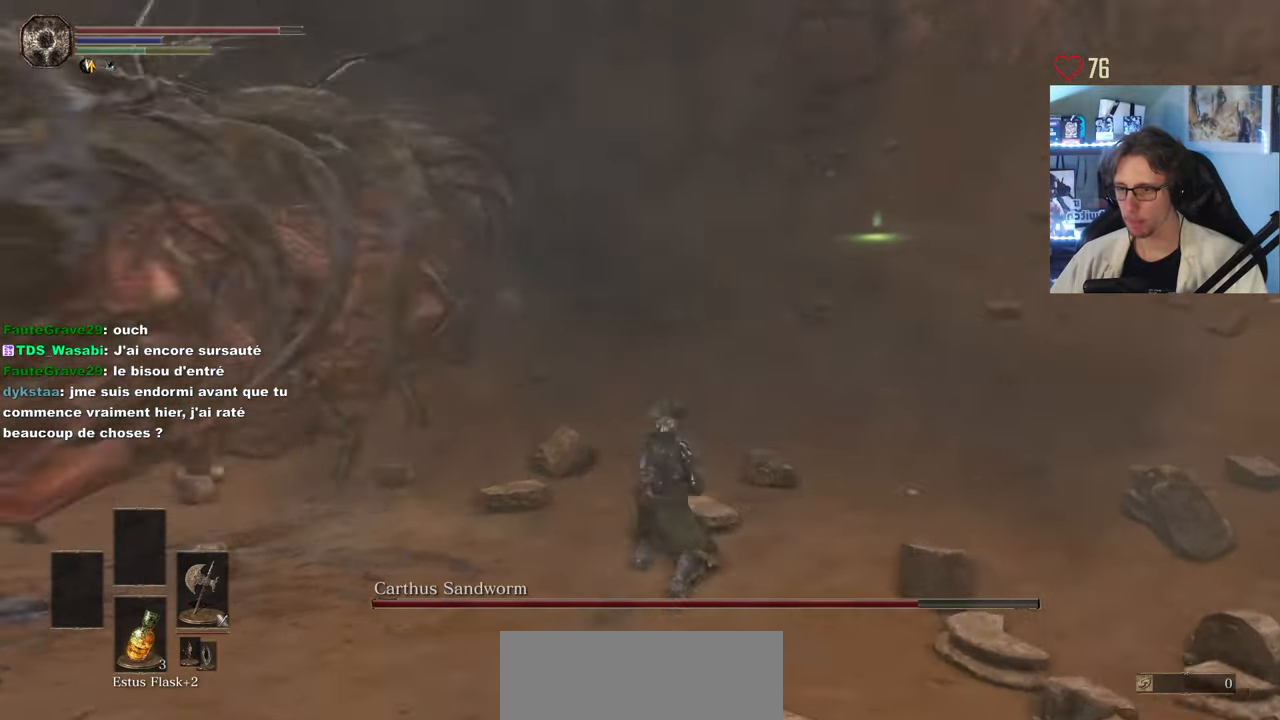
{"keys": ["d"], "mouse": [], "events": [[266, "q", "down"], [400, "q", "up"], [450, "d", "down"], [450, "z", "up"]]}
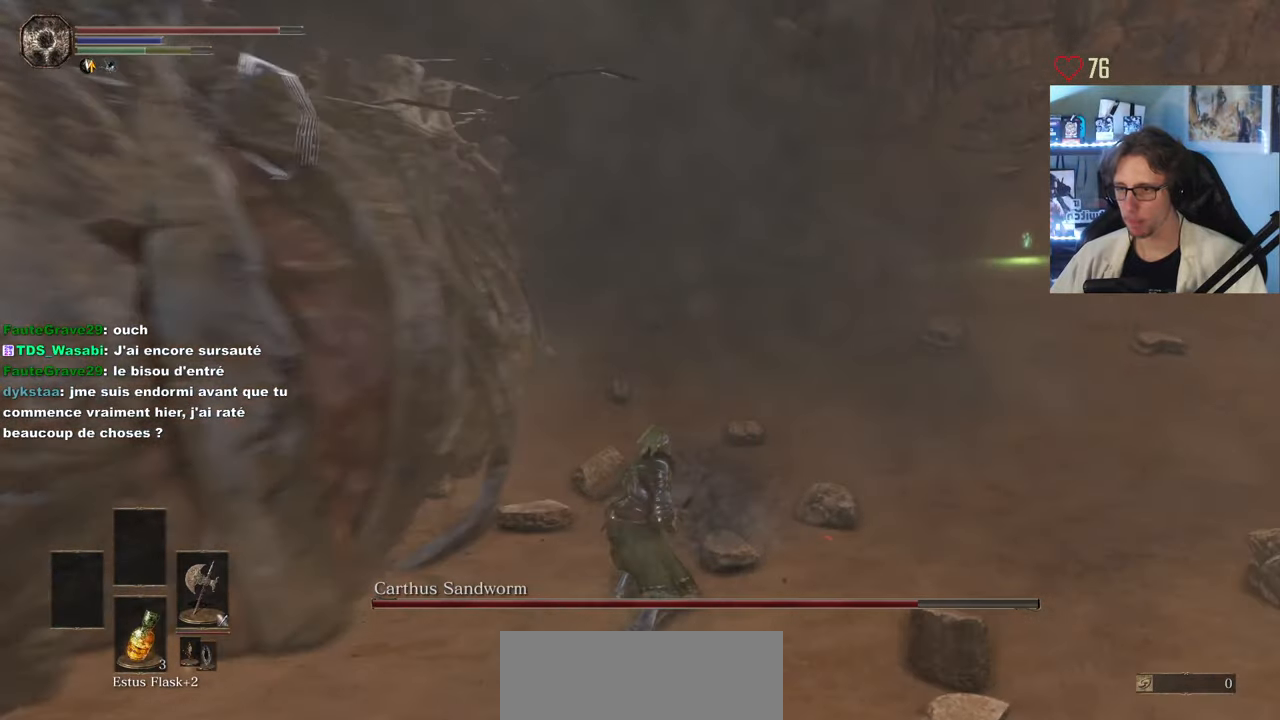
{"keys": ["d", "s"], "mouse": [], "events": [[133, "s", "down"]]}
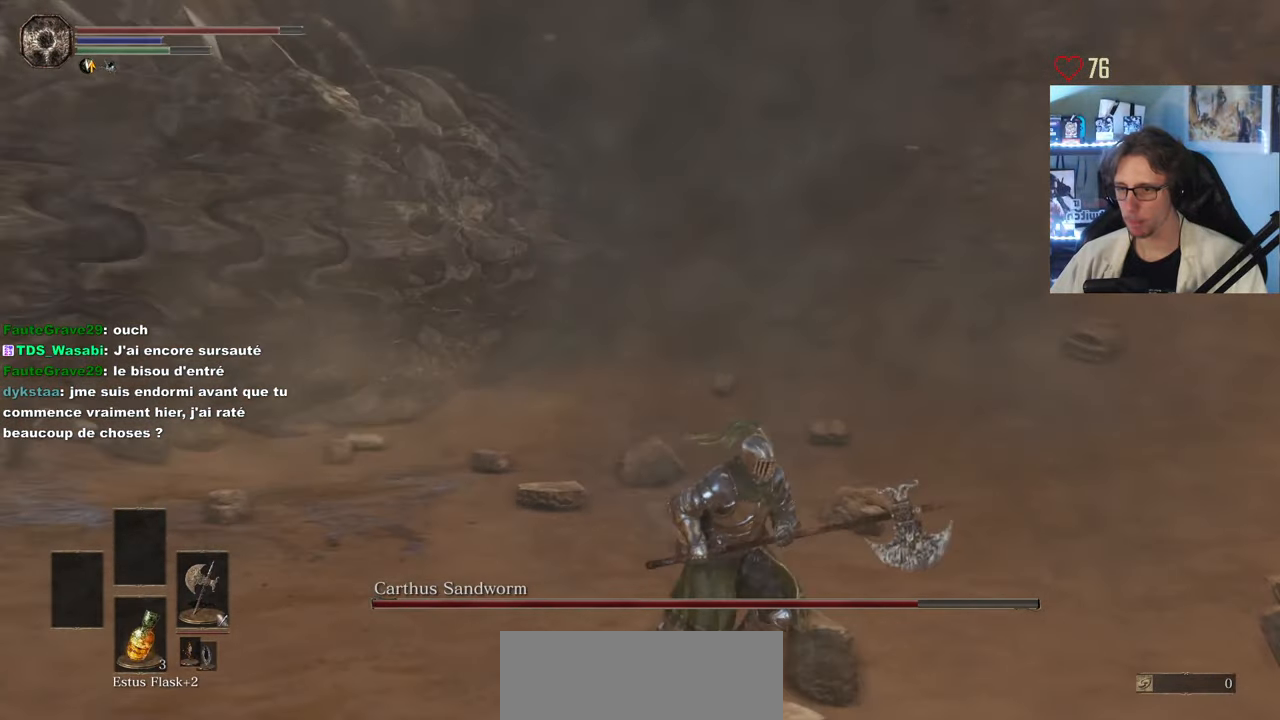
{"keys": ["d"], "mouse": [], "events": [[50, "d", "up"], [50, "s", "up"], [483, "d", "down"]]}
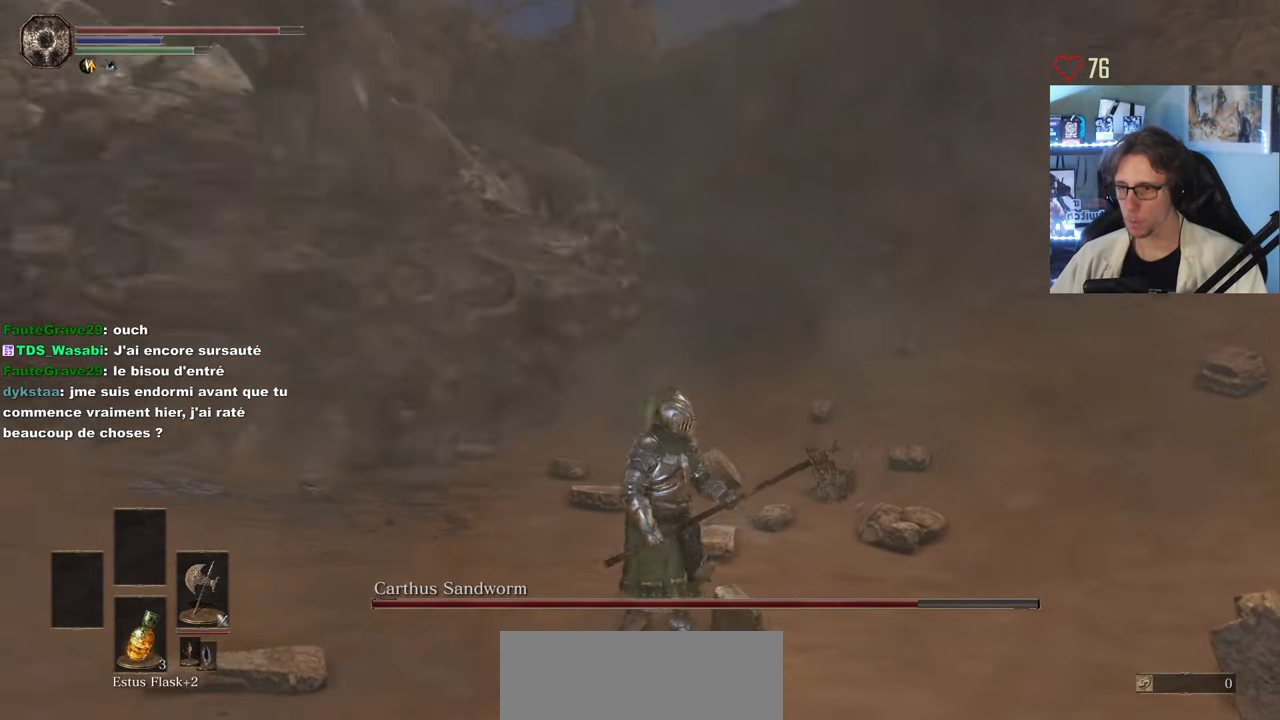
{"keys": ["z"], "mouse": [], "events": [[116, "z", "down"], [266, "d", "up"]]}
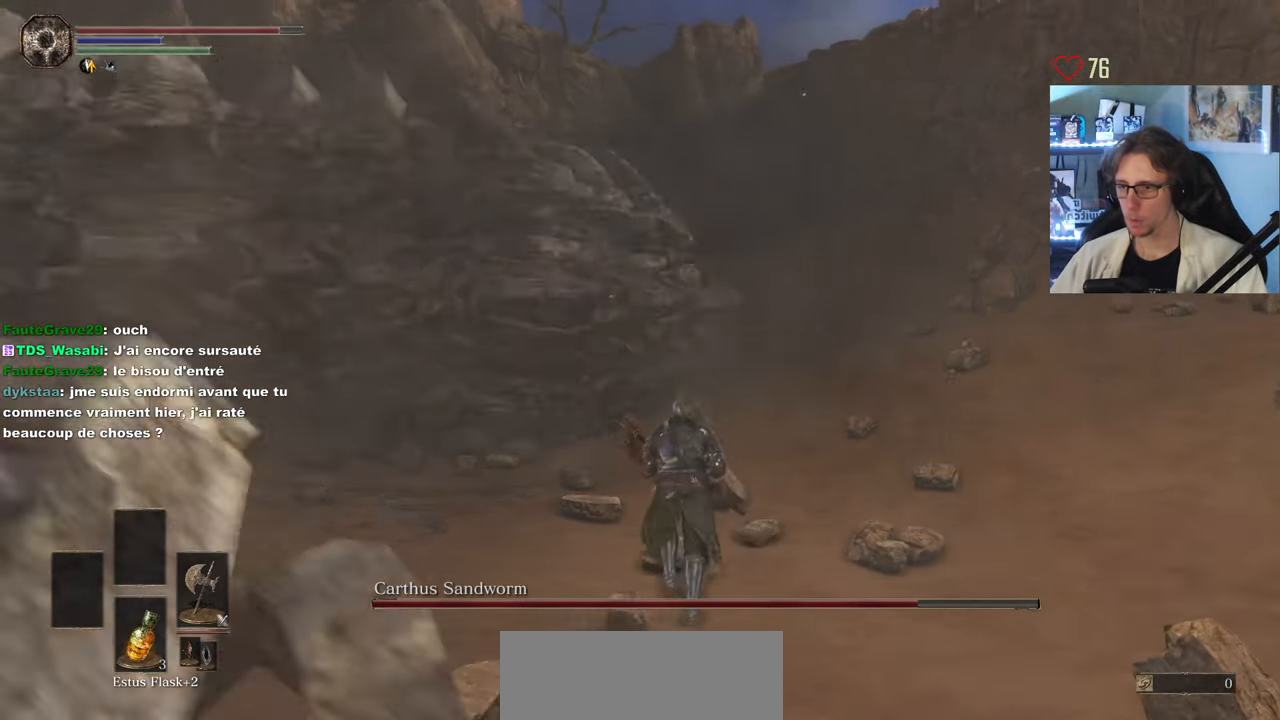
{"keys": ["z"], "mouse": ["left"], "events": [[500, "mouse_left", "down"]]}